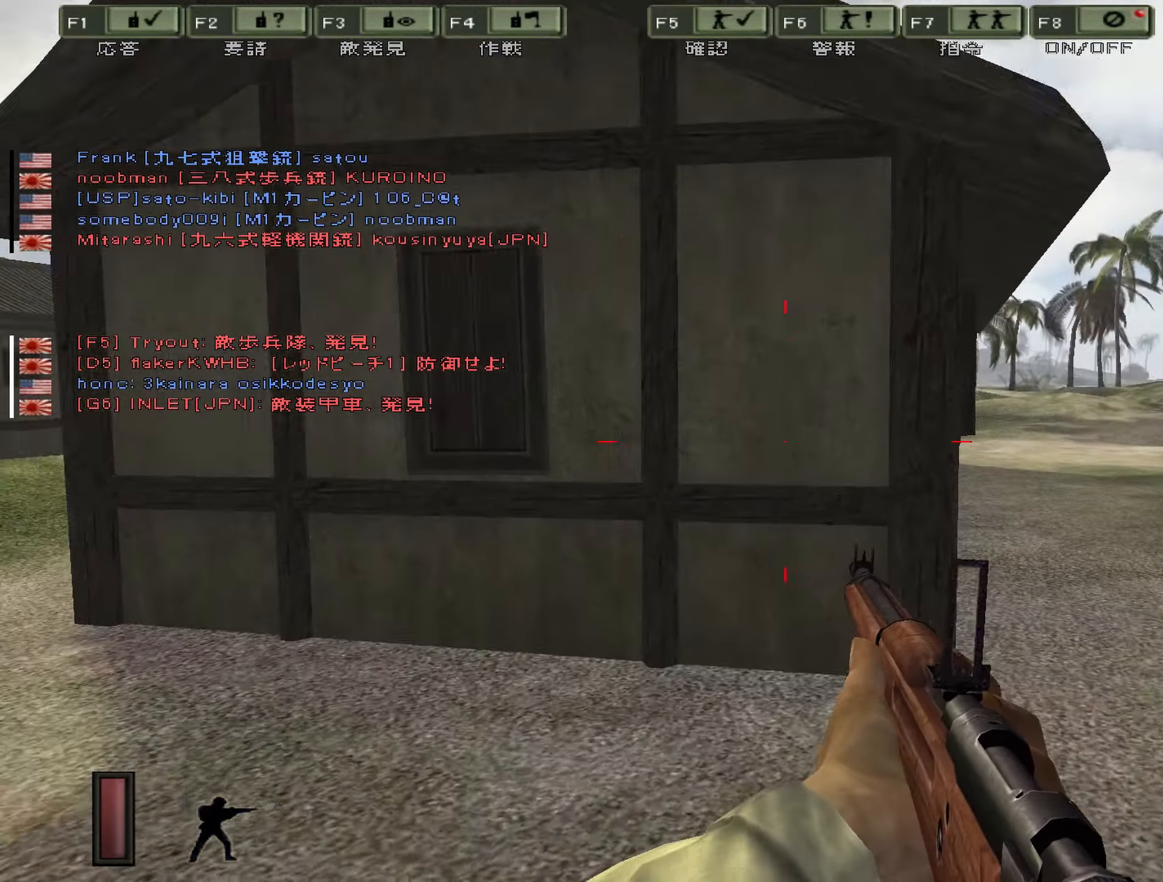
Gameplay with keyboard; each line is a JSON object with the keys held at the frame after it. "events" lists presses ("down") and releases ("up") of "0", "1", "2", "3", "4", "5", "6", "7", "8", "9", "a", "alt", "b", "c", "caps_lock", "ctrl", "d", "e", "equals", "escape", "f", "g", "i", "j", "k", "l", "m", "minus", "n", "o", "p", "q", "r", "s", "shift", "space", "super", "t", "tab", "u", "v", "w", "x", "y" and "z" between this image and that frame as [ms after this image, input, new state], when the widget could be followed in between. No other keys are recorded. Mouse input is not recorded. Not read: h.
{"keys": ["d", "w"], "events": [[33, "d", "down"]]}
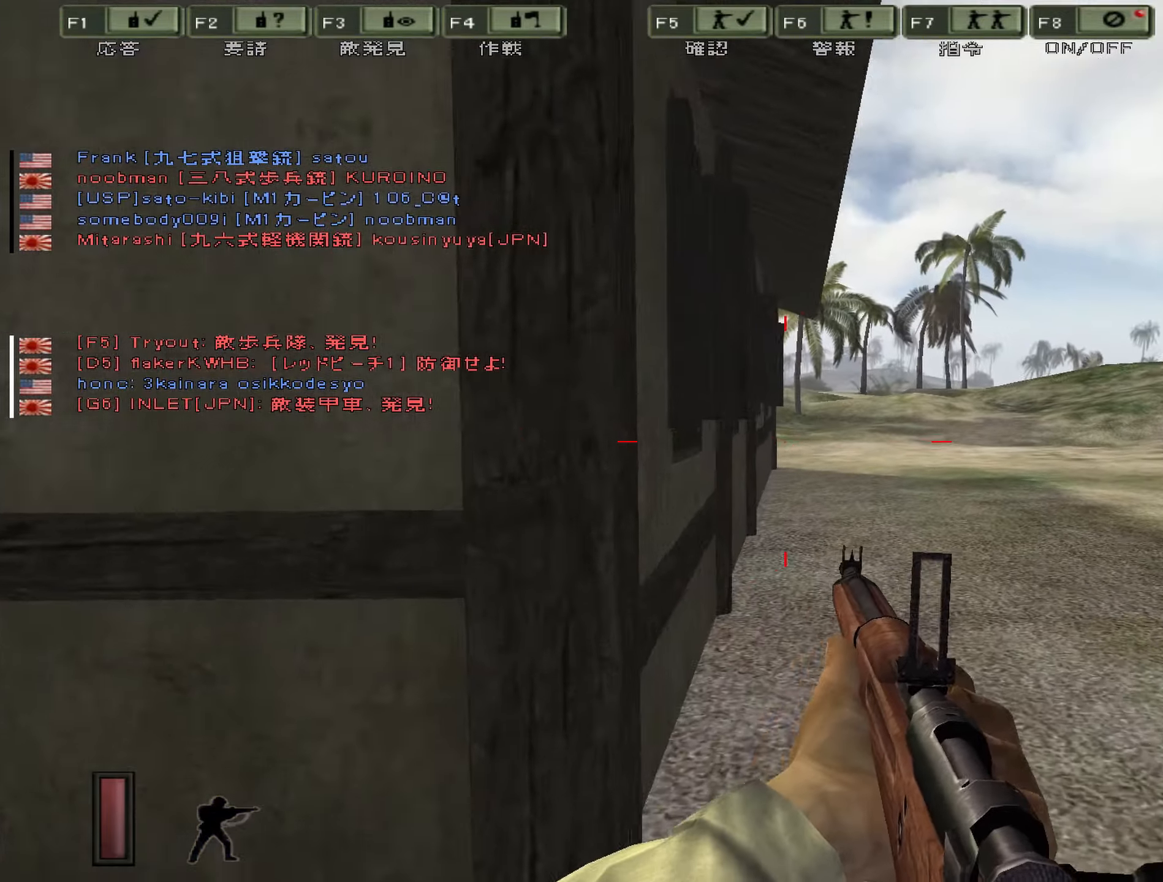
{"keys": ["d", "w"], "events": []}
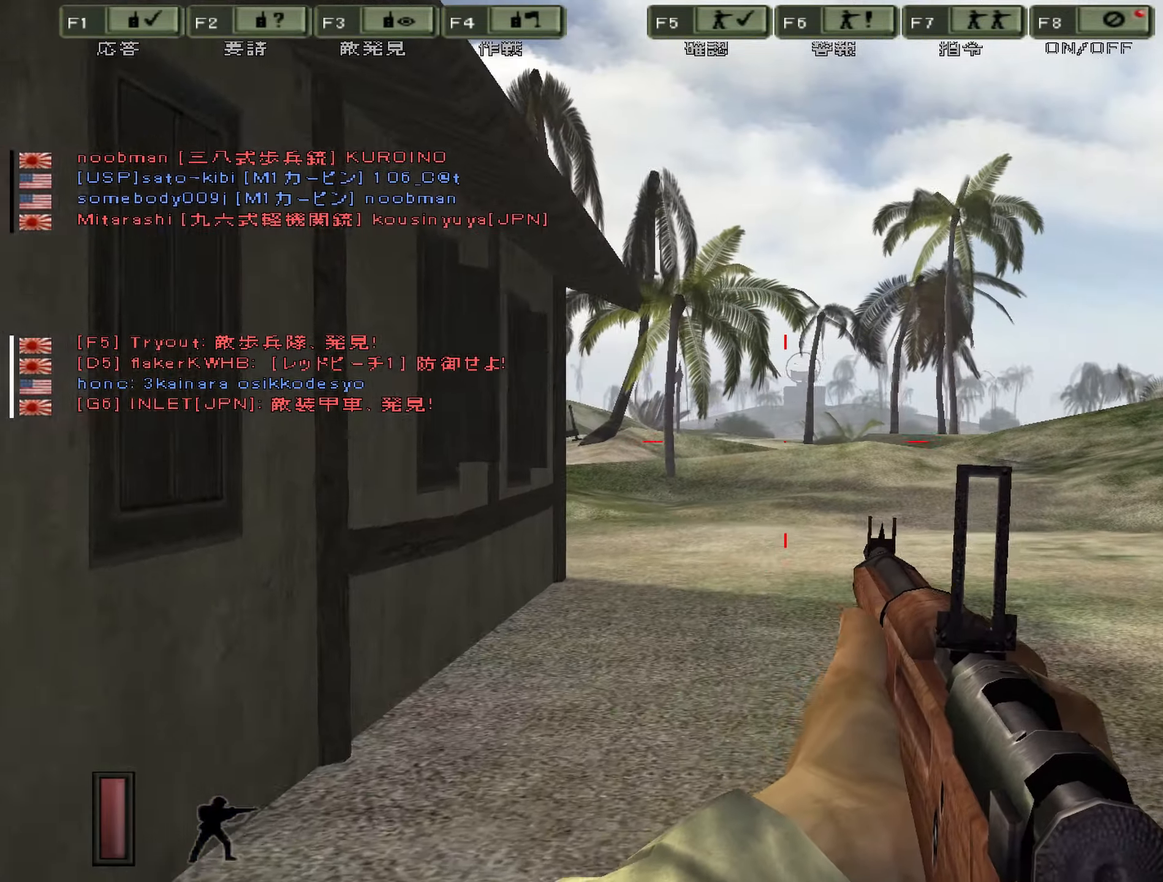
{"keys": ["d", "w"], "events": []}
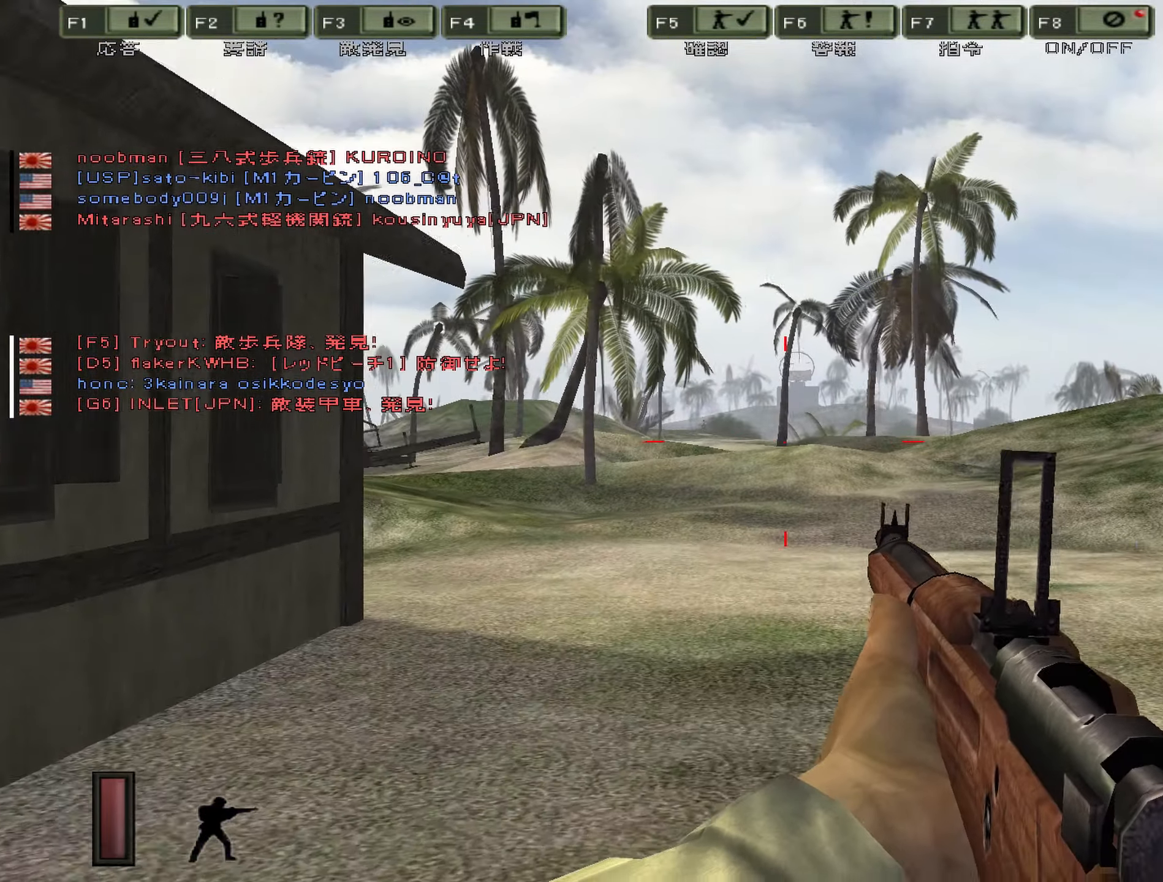
{"keys": ["d", "w"], "events": []}
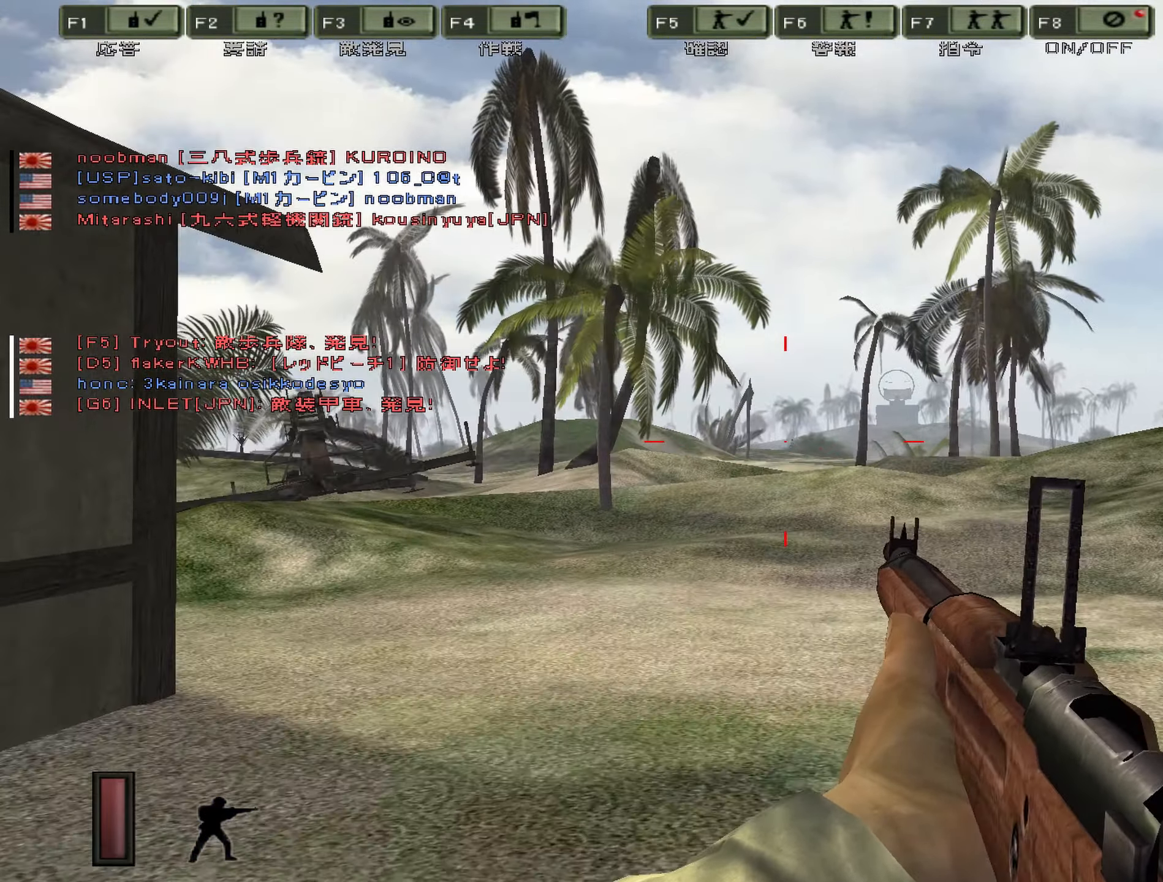
{"keys": ["d", "w"], "events": []}
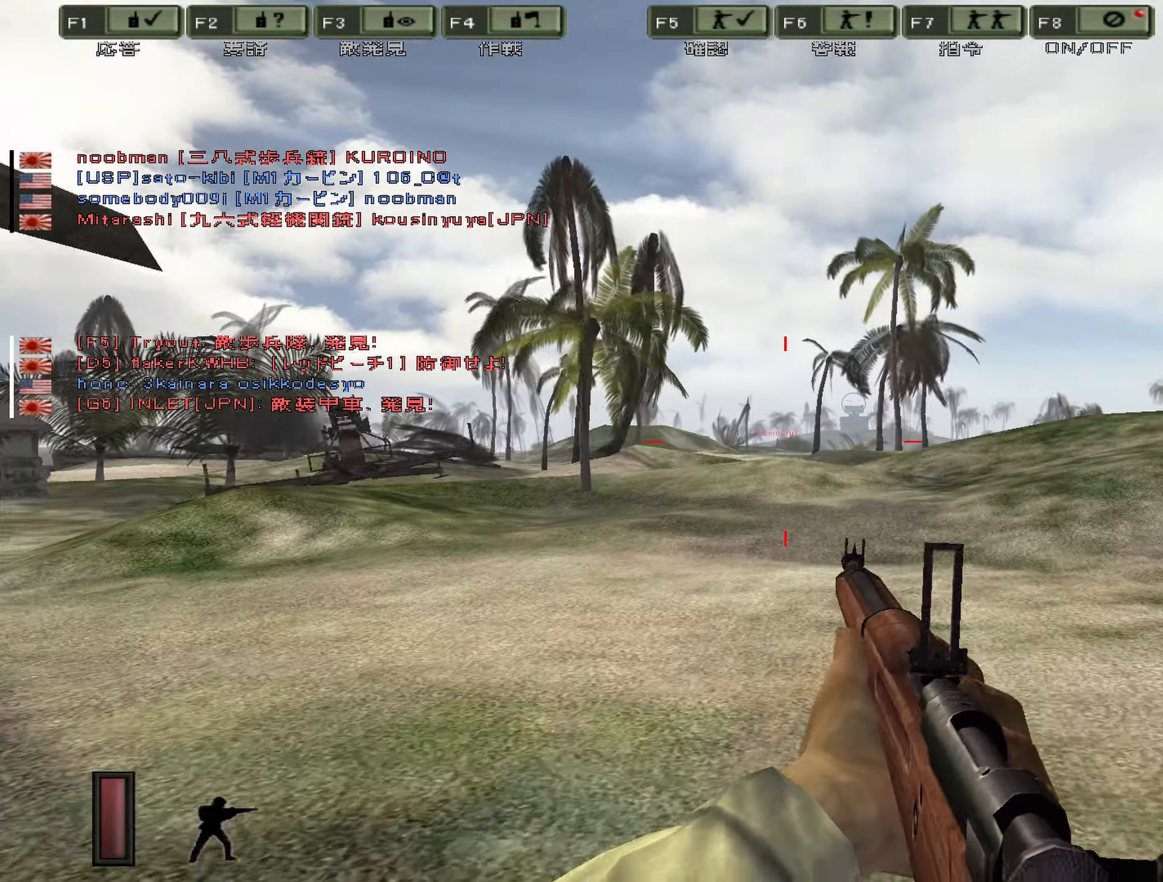
{"keys": ["d", "w"], "events": []}
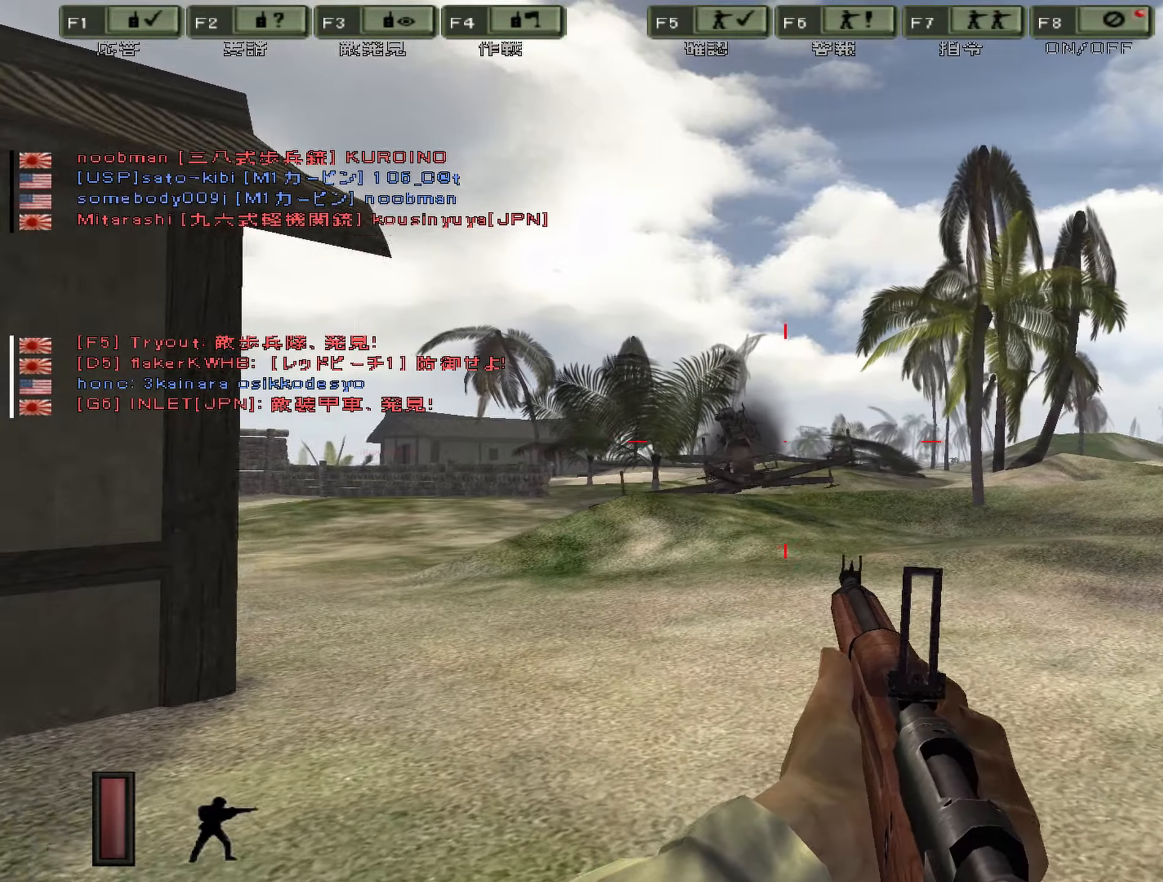
{"keys": ["d", "w"], "events": []}
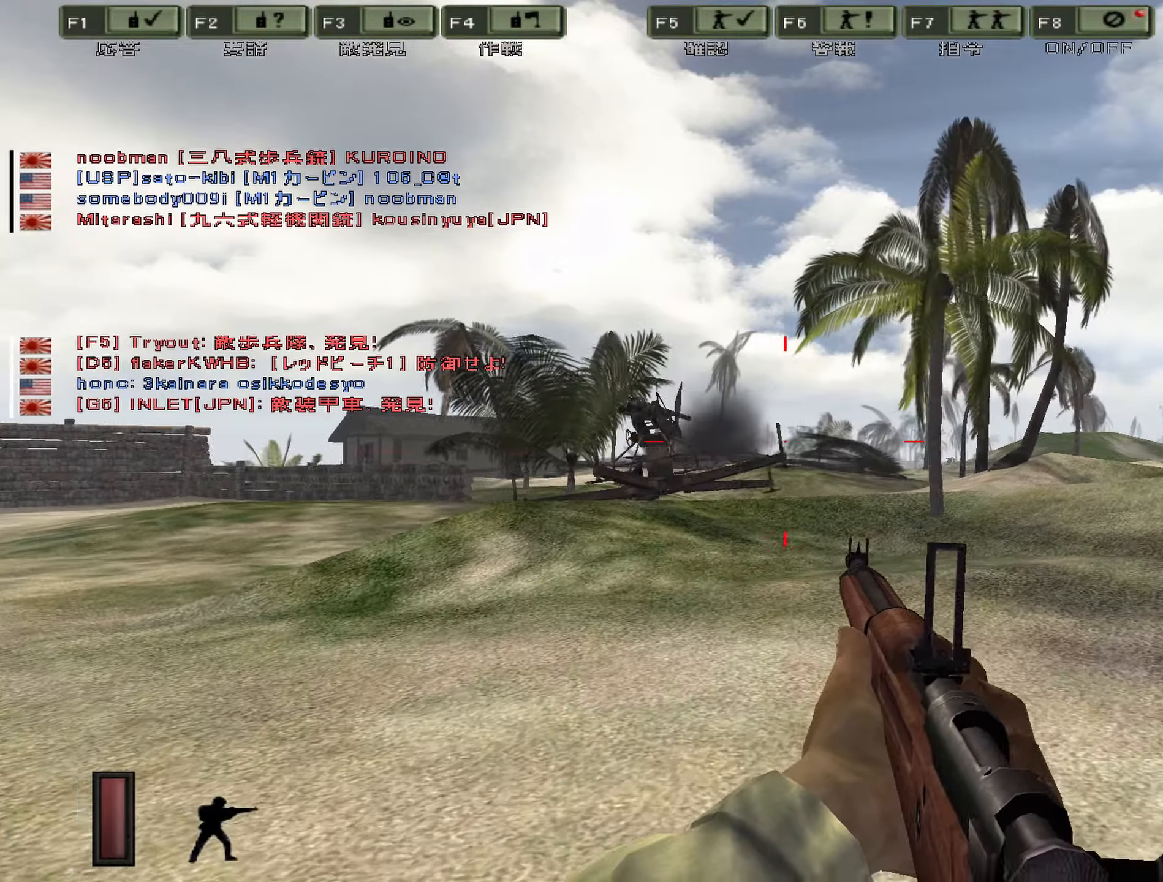
{"keys": ["d", "w"], "events": []}
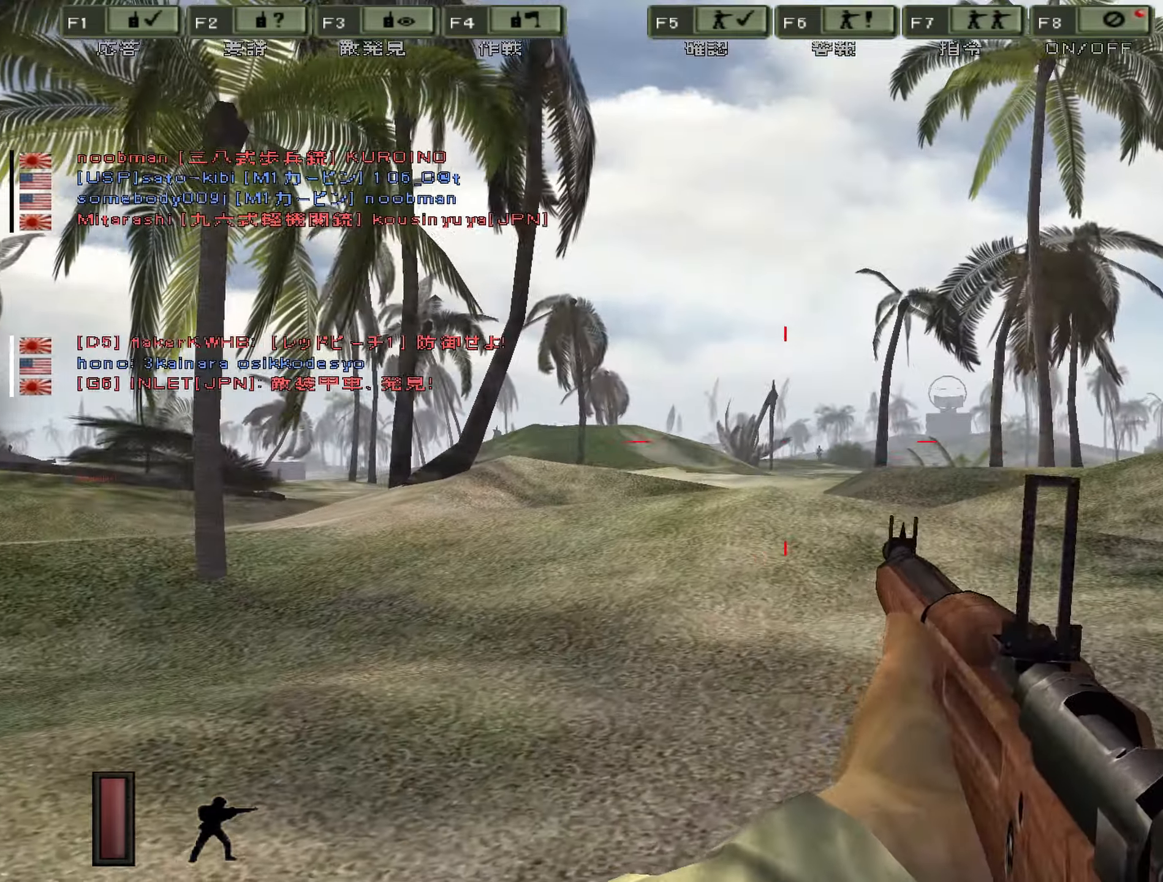
{"keys": ["d", "w"], "events": []}
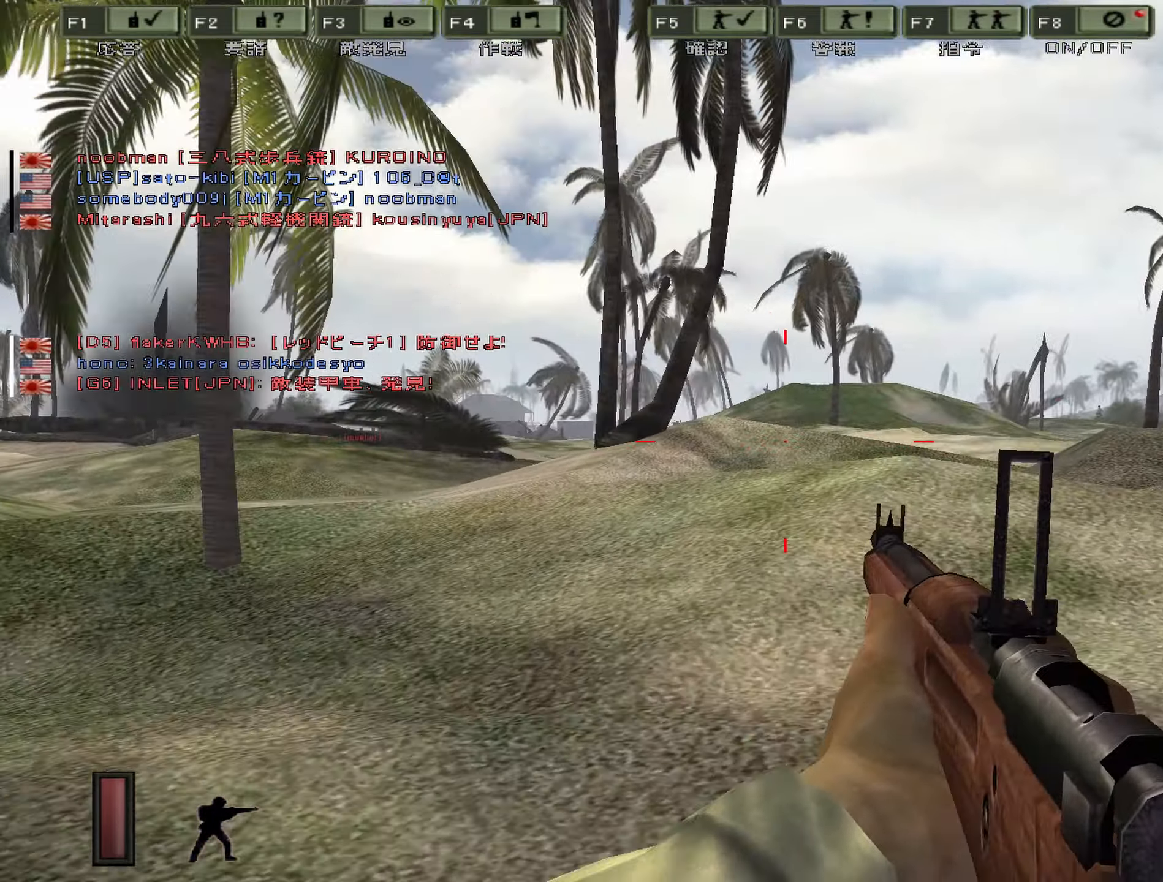
{"keys": ["d", "w"], "events": []}
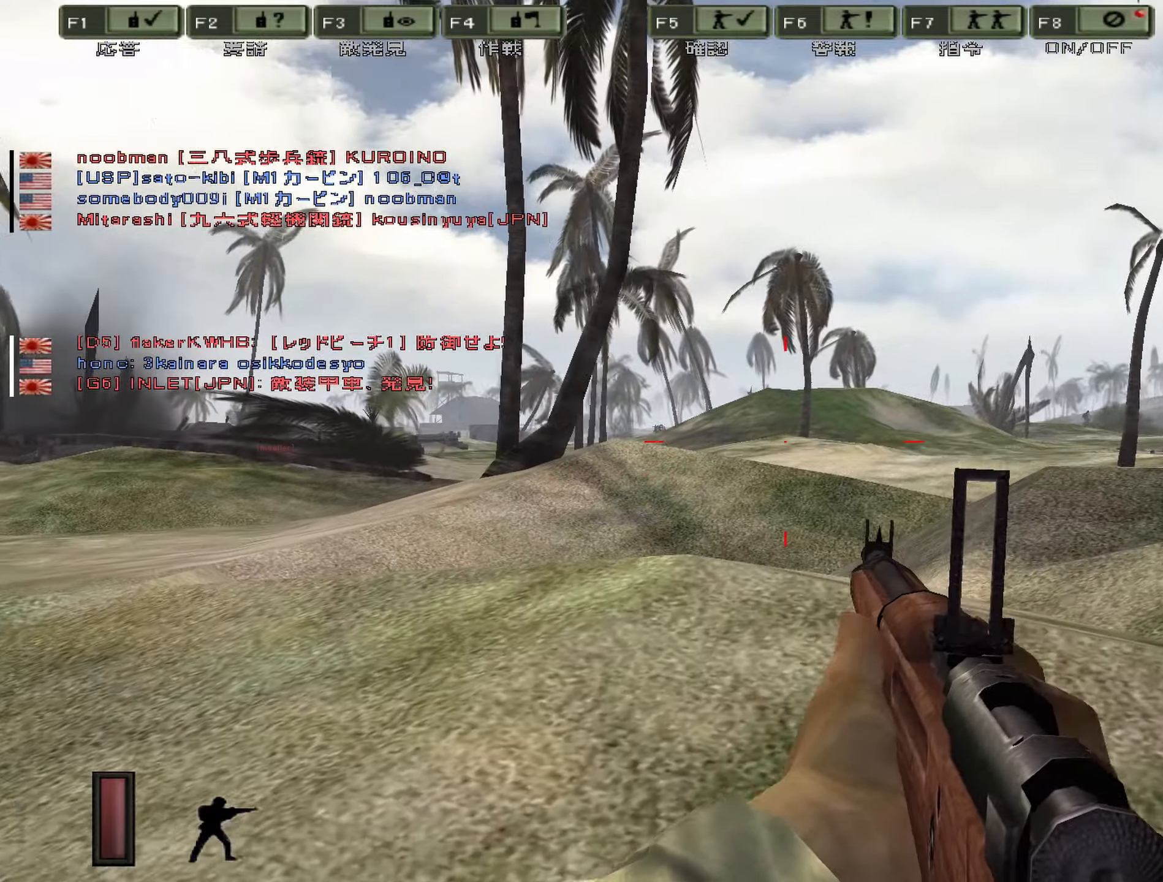
{"keys": ["d", "w"], "events": []}
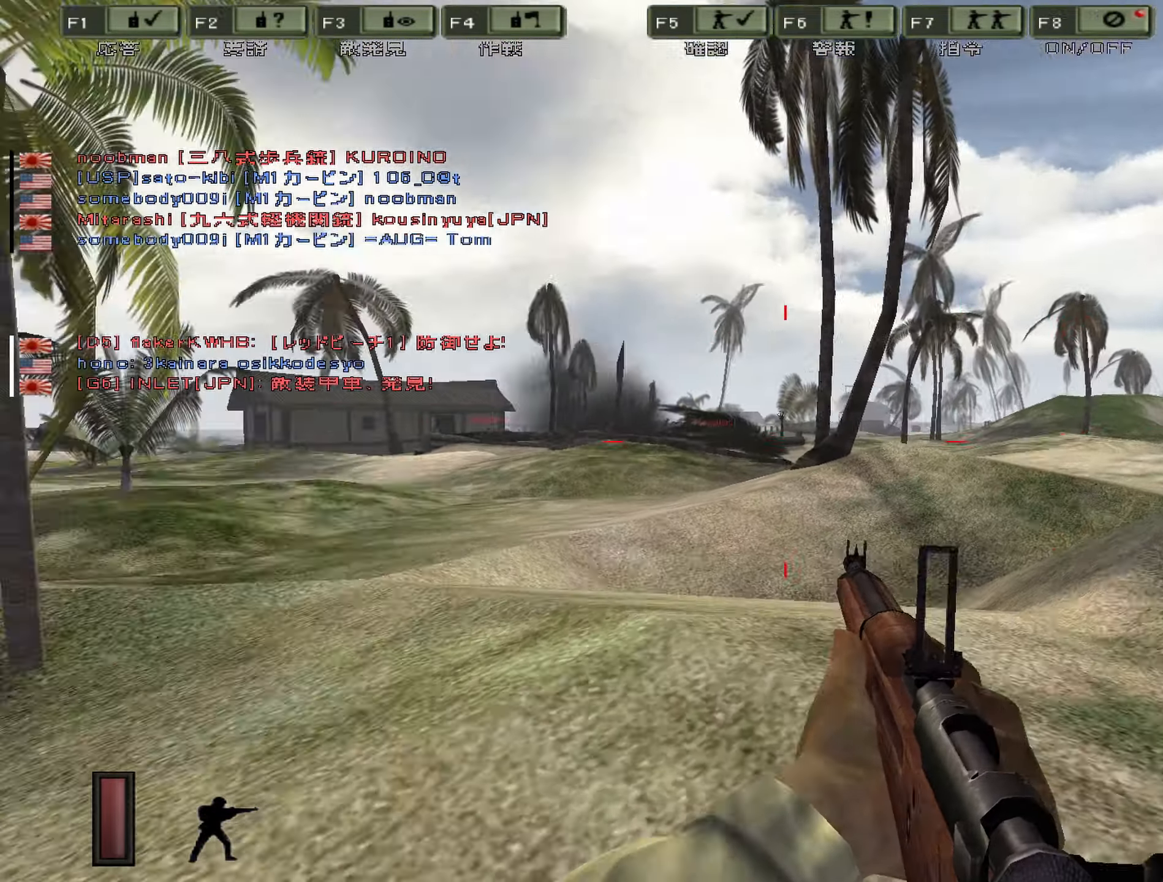
{"keys": ["a", "w", "x"], "events": [[17, "a", "down"], [34, "d", "up"], [67, "w", "up"], [167, "x", "down"], [267, "w", "down"]]}
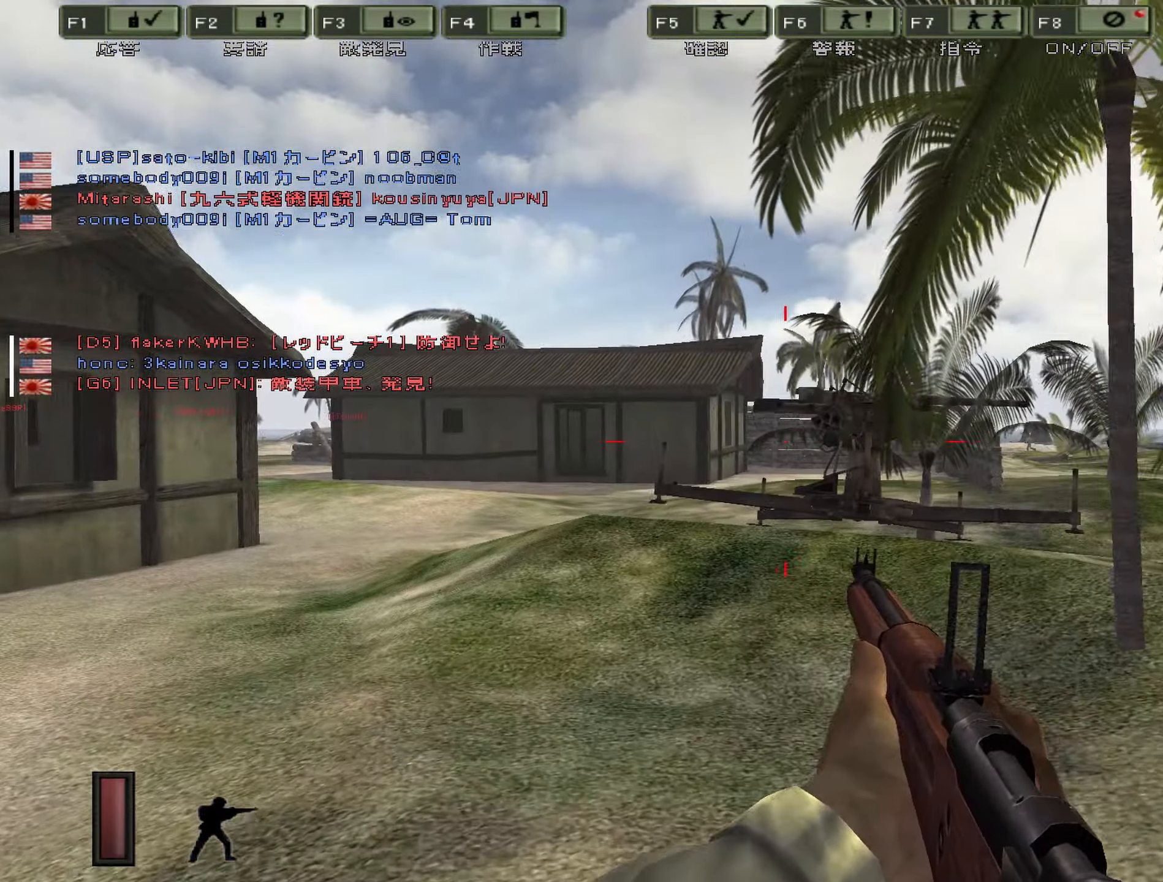
{"keys": ["a", "x"]}
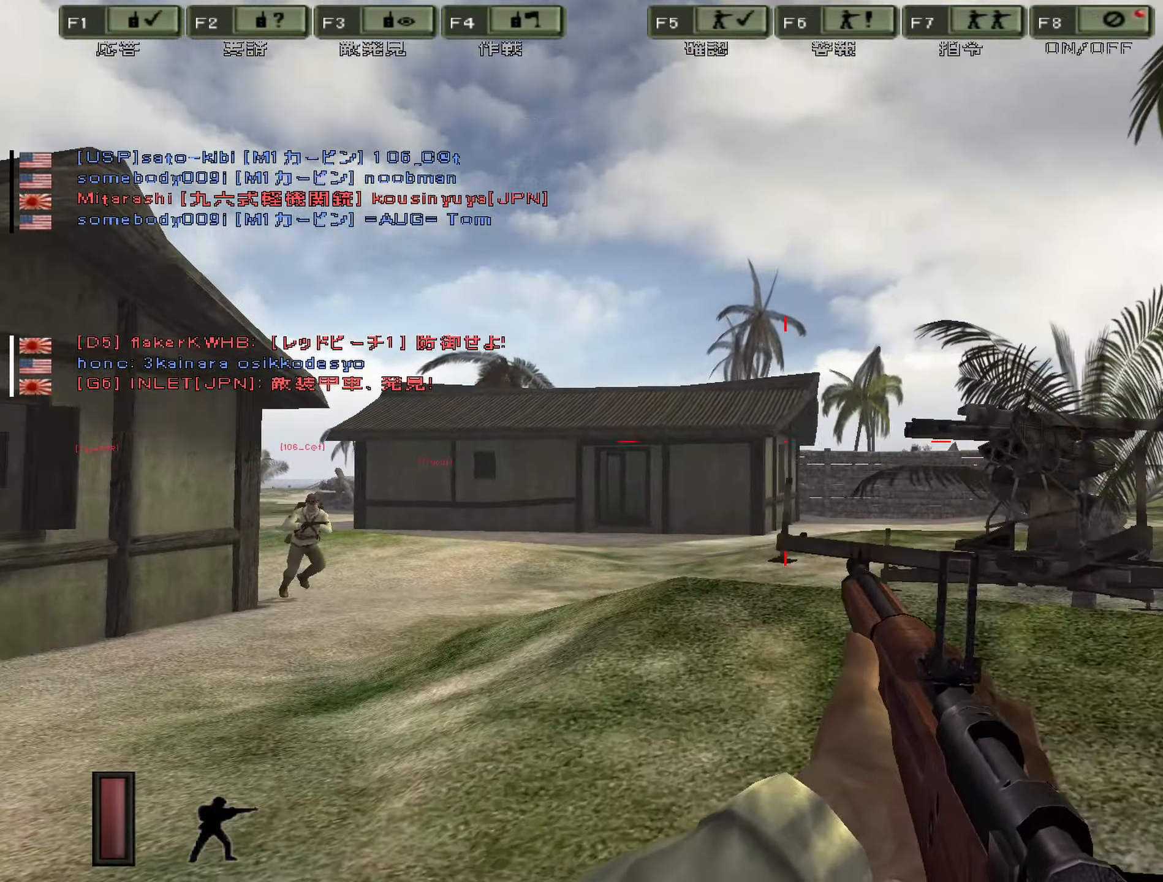
{"keys": ["ctrl", "d"], "events": [[17, "x", "up"], [67, "d", "down"], [200, "a", "up"], [484, "ctrl", "down"]]}
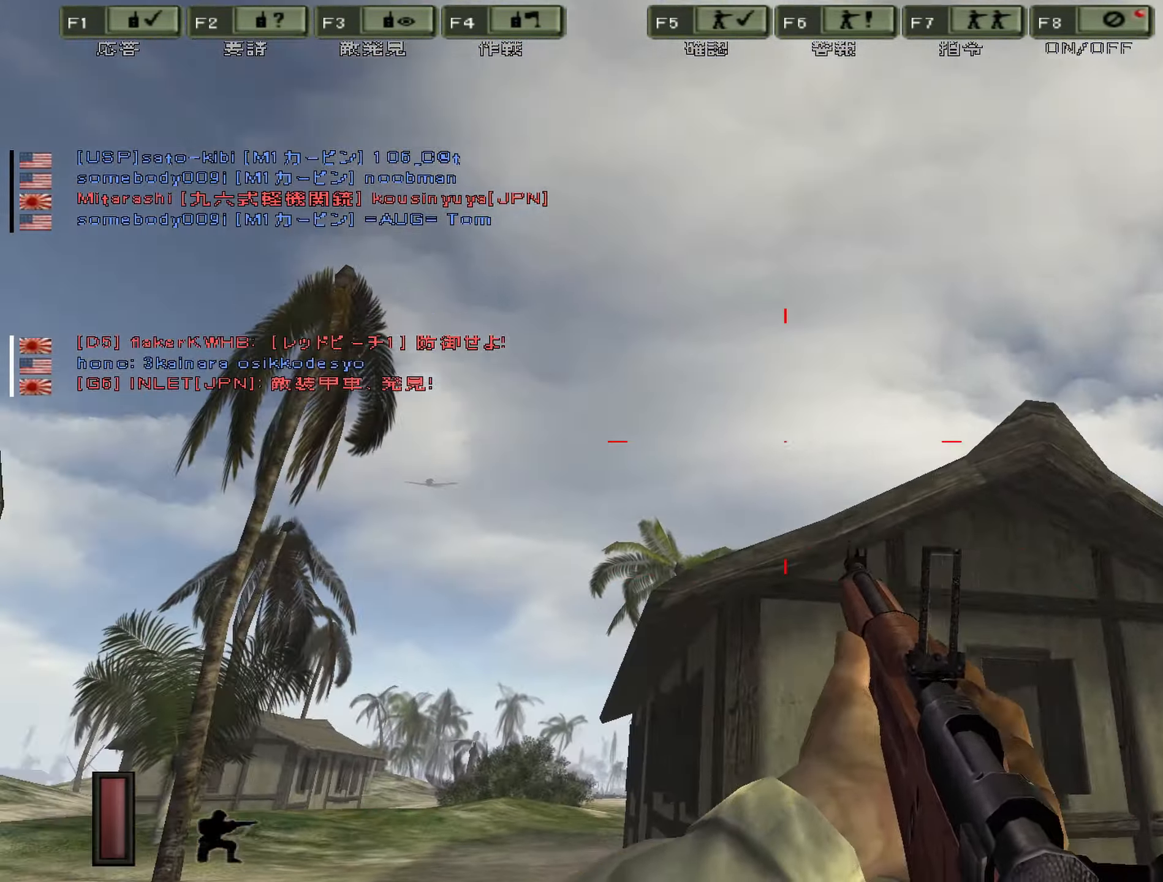
{"keys": ["a", "ctrl"]}
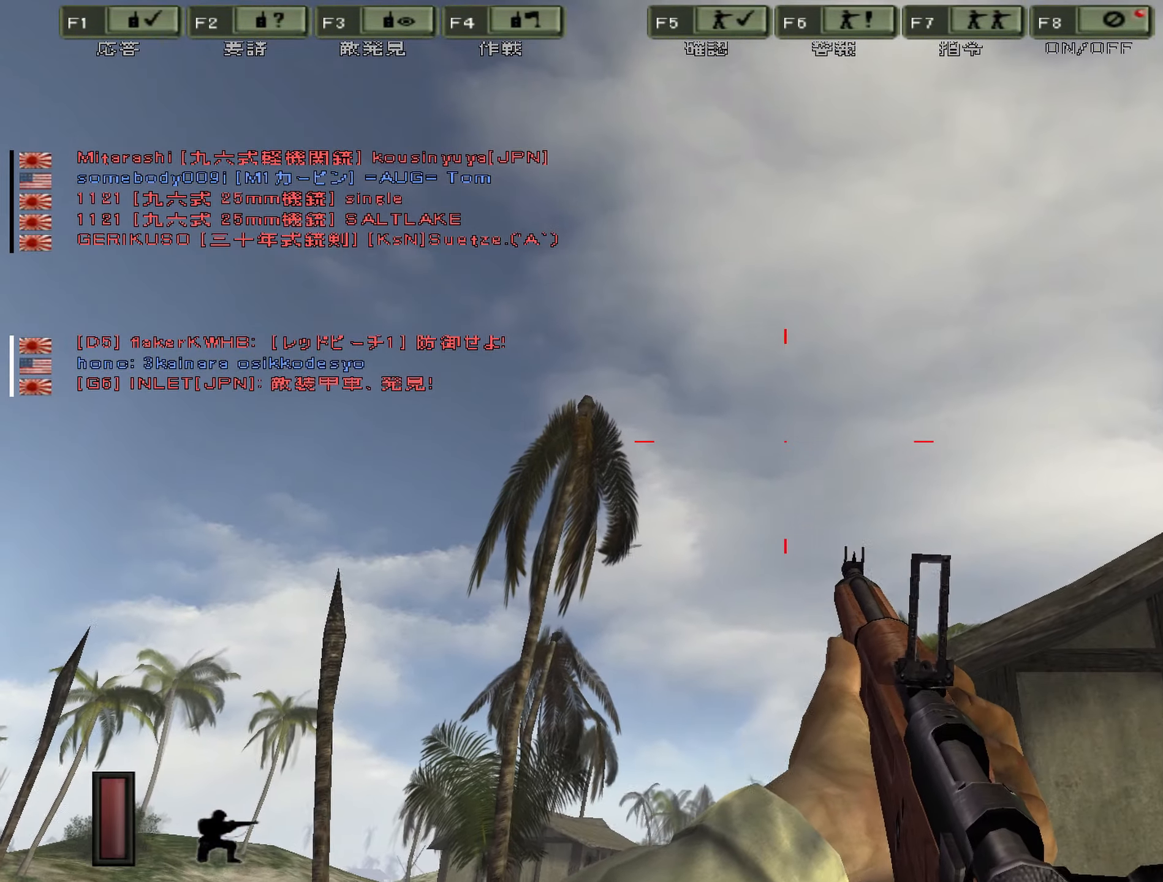
{"keys": ["ctrl", "d"], "events": [[250, "a", "up"], [300, "d", "down"]]}
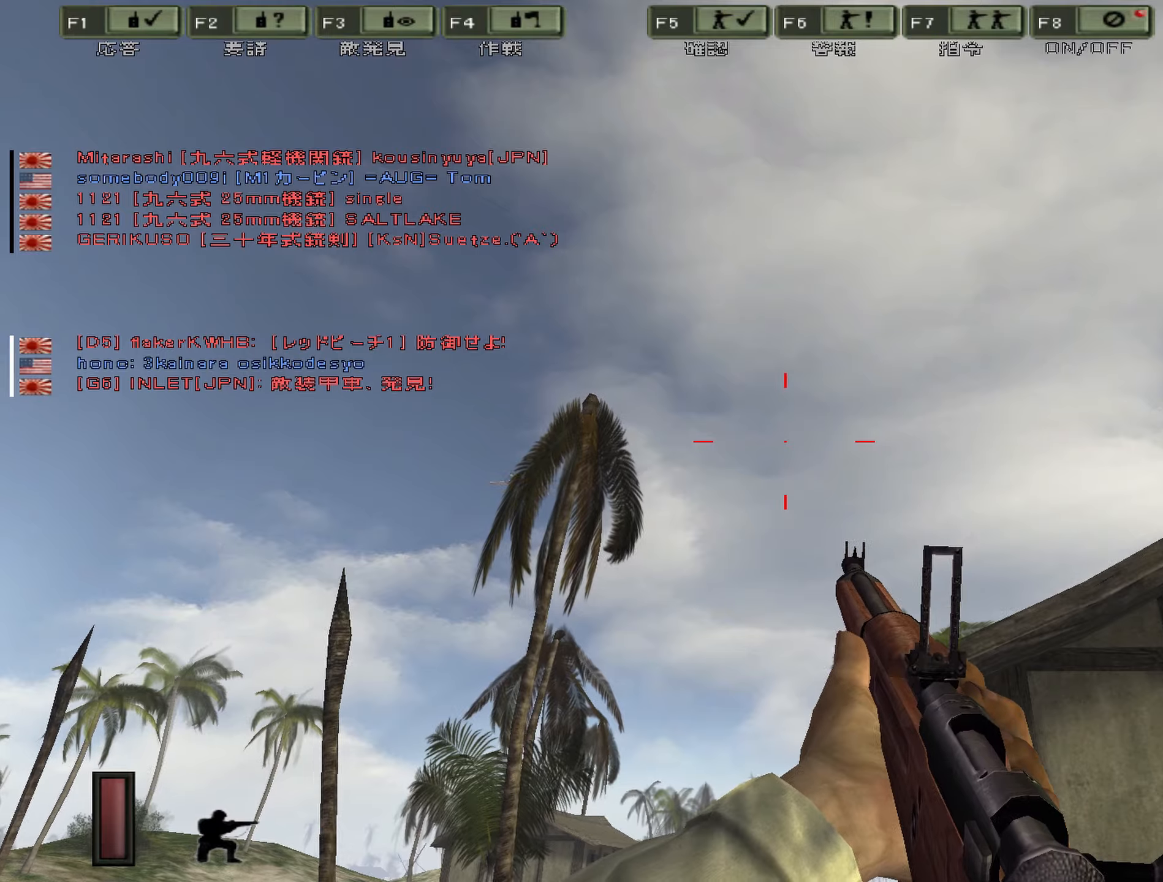
{"keys": ["a", "ctrl"], "events": [[300, "a", "down"], [350, "d", "up"]]}
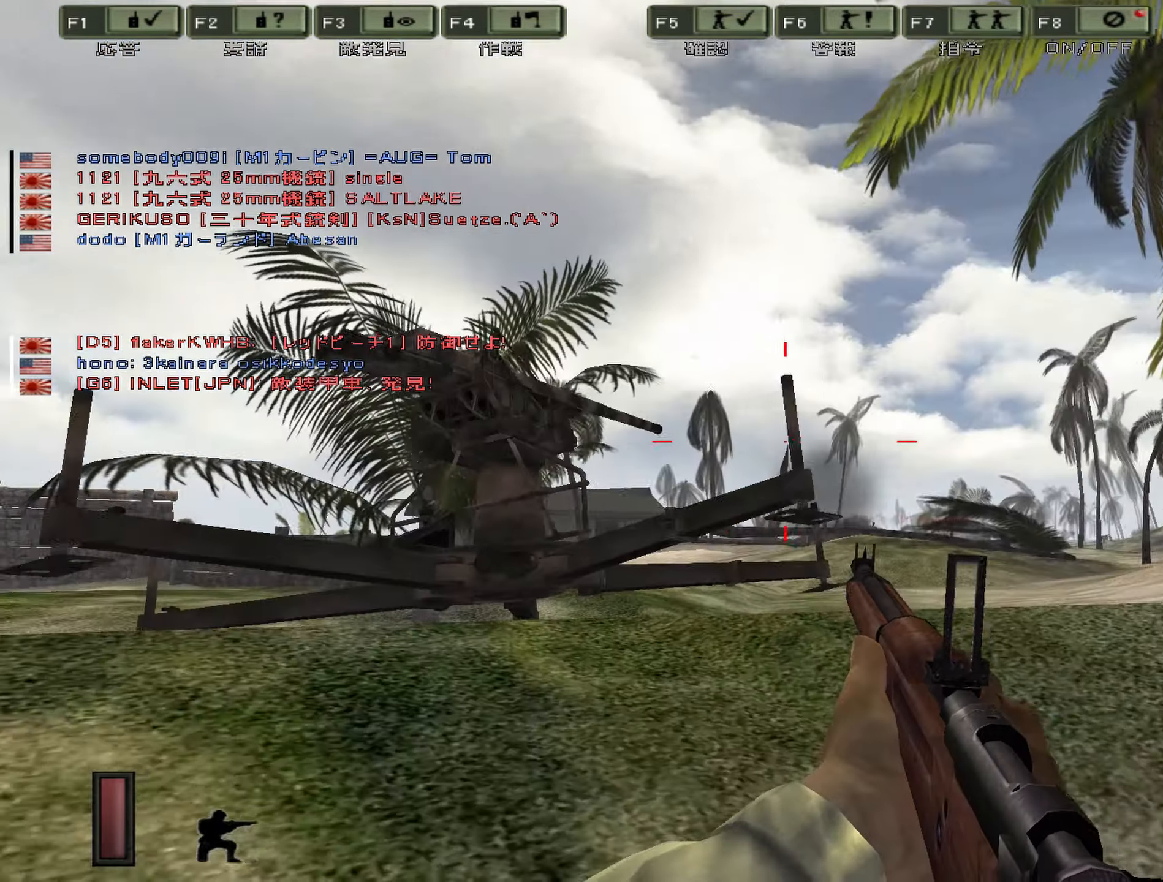
{"keys": ["a", "ctrl"], "events": []}
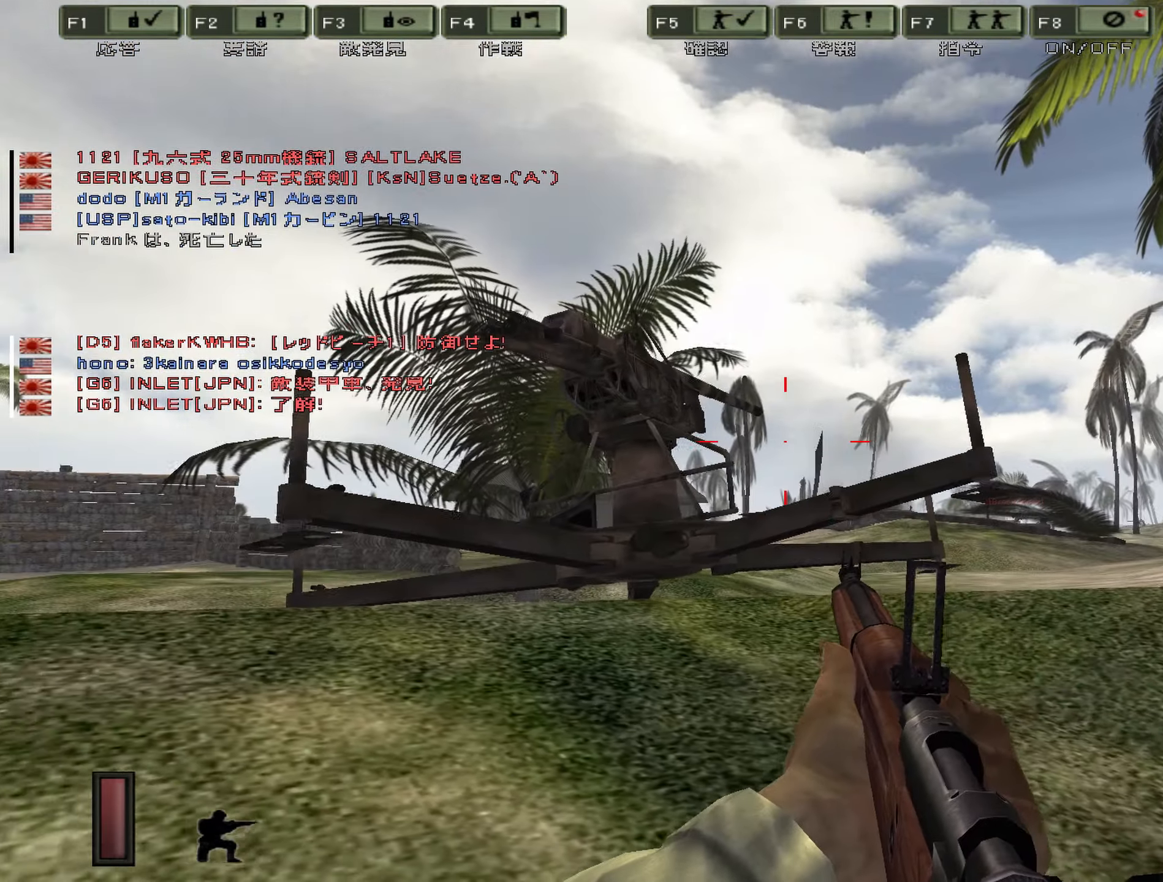
{"keys": ["d"], "events": [[133, "a", "up"], [166, "w", "down"], [200, "ctrl", "up"], [300, "d", "down"], [416, "w", "up"]]}
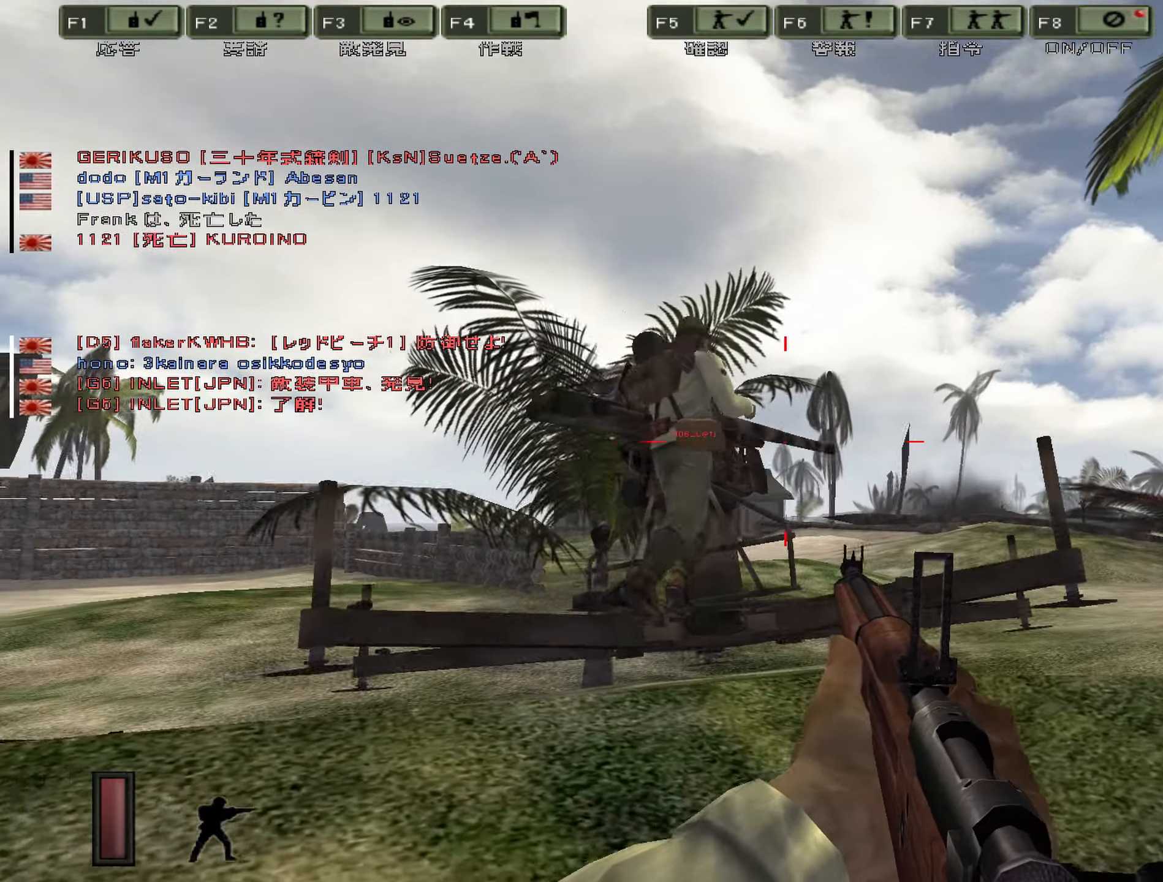
{"keys": ["d"], "events": []}